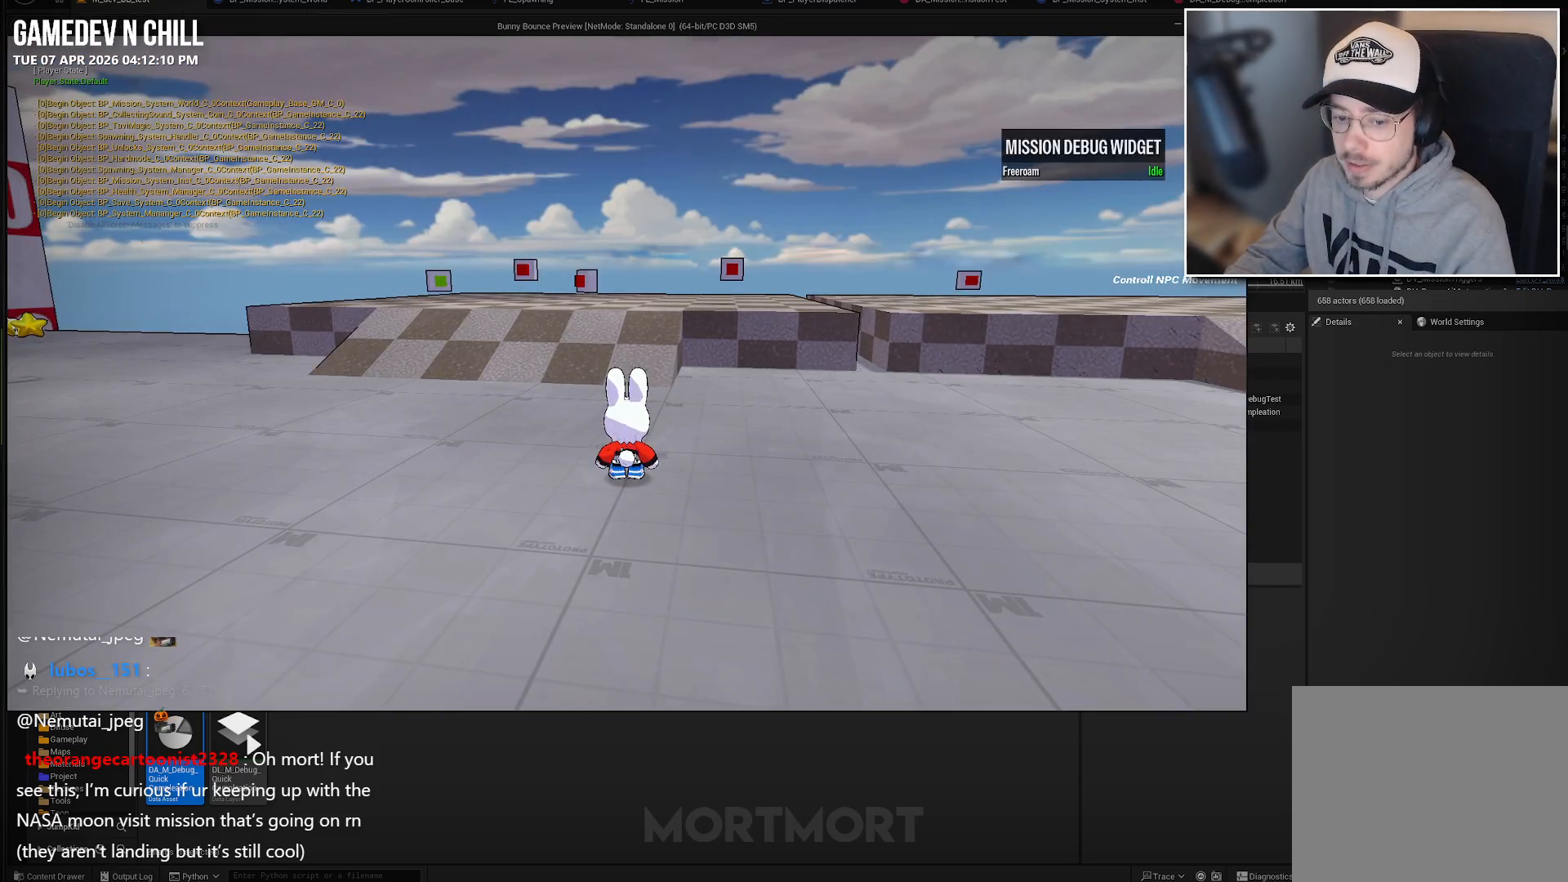
Gameplay with a controller (Xbox layout); each line is a JSON object with the inputs held at the frame after it. "events" lists button and stick changes between this image and that frame as [ms after this image, input, new state], when the widget could be followed in between.
{"buttons": [], "left_stick": "up", "right_stick": "center", "events": [[100, "left_stick", "up"]]}
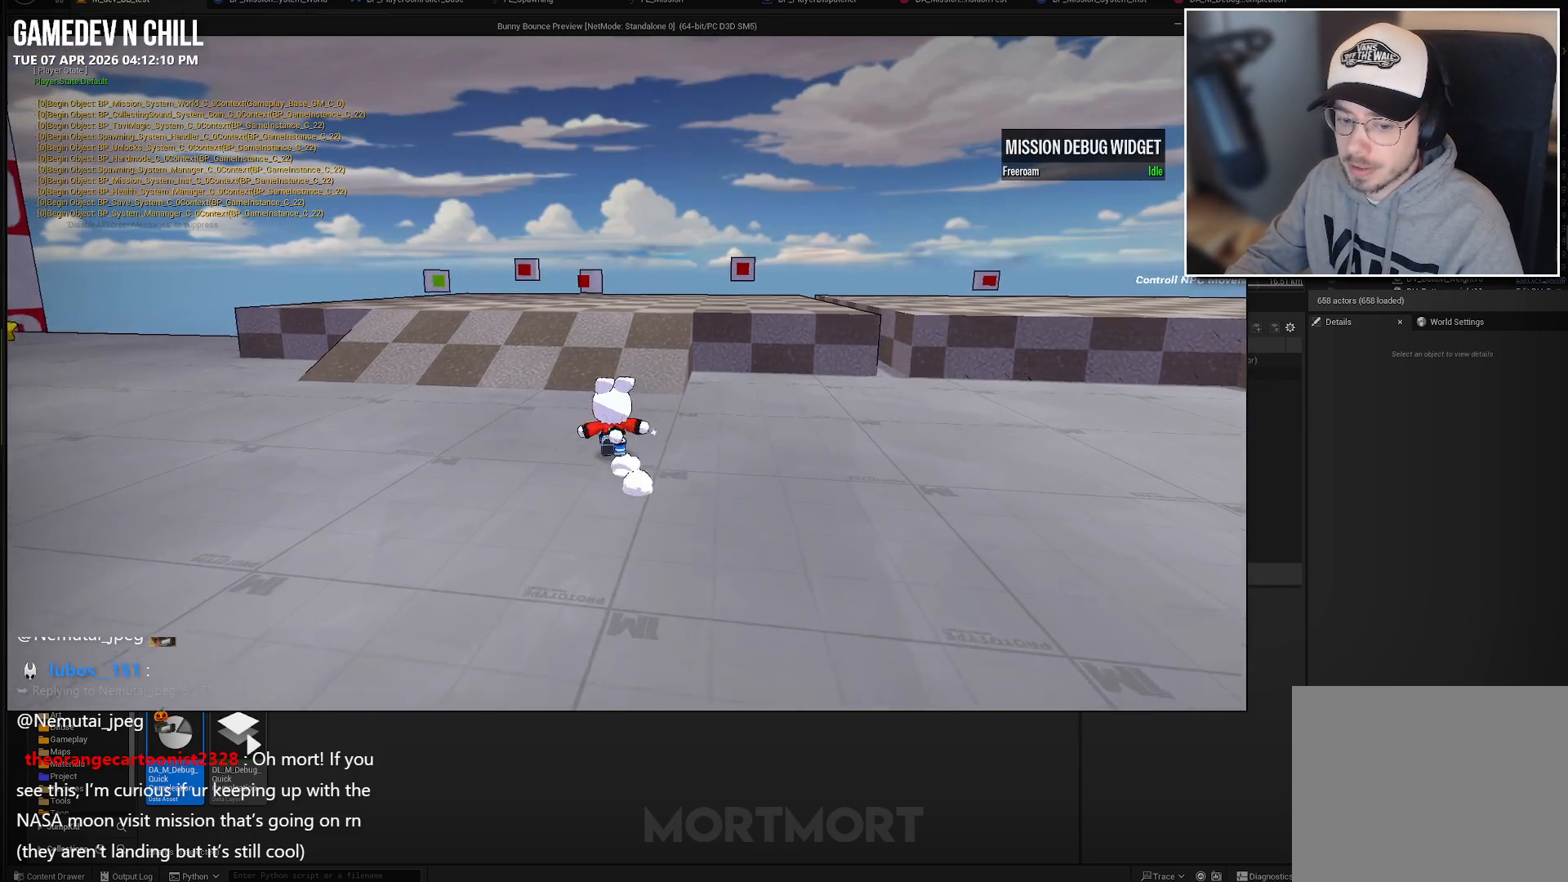
{"buttons": [], "left_stick": "up", "right_stick": "center", "events": []}
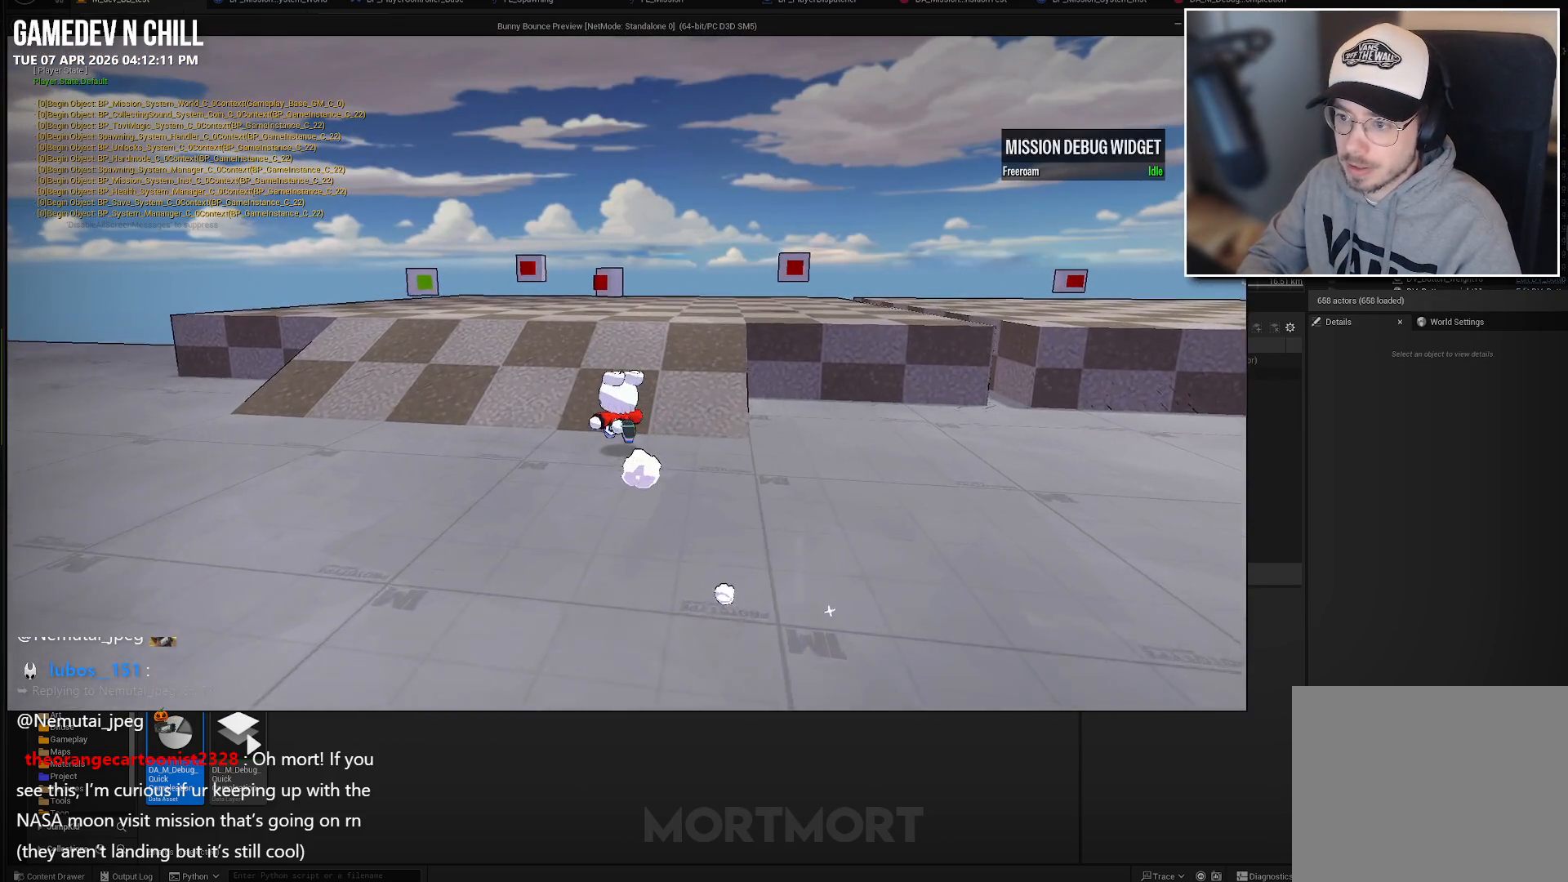
{"buttons": [], "left_stick": "up-left", "right_stick": "center", "events": [[300, "left_stick", "up-left"]]}
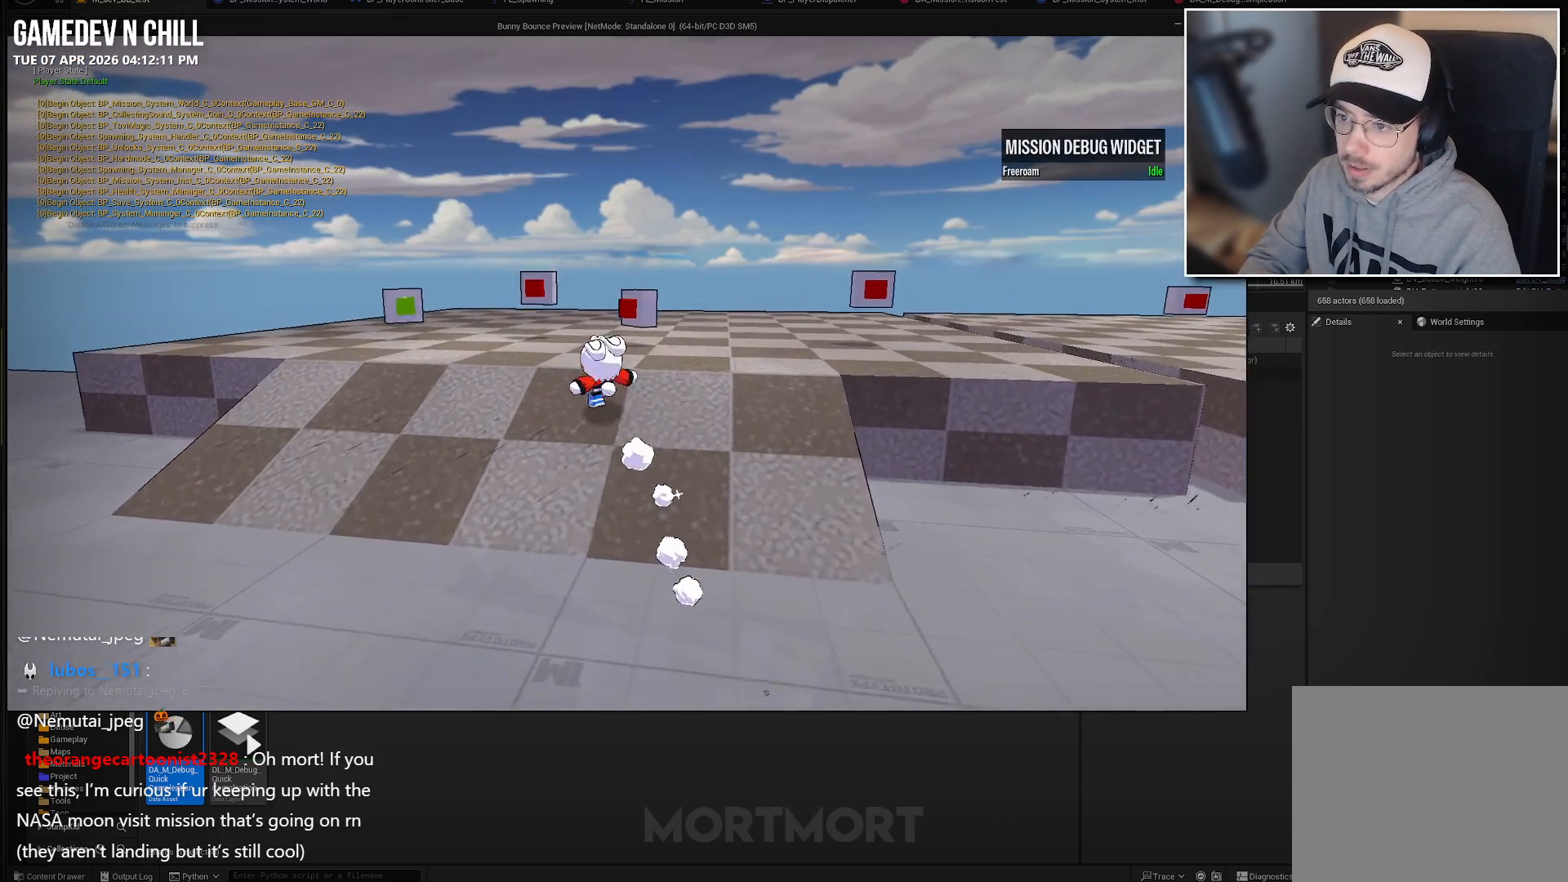
{"buttons": [], "left_stick": "up", "right_stick": "center", "events": [[350, "left_stick", "up"]]}
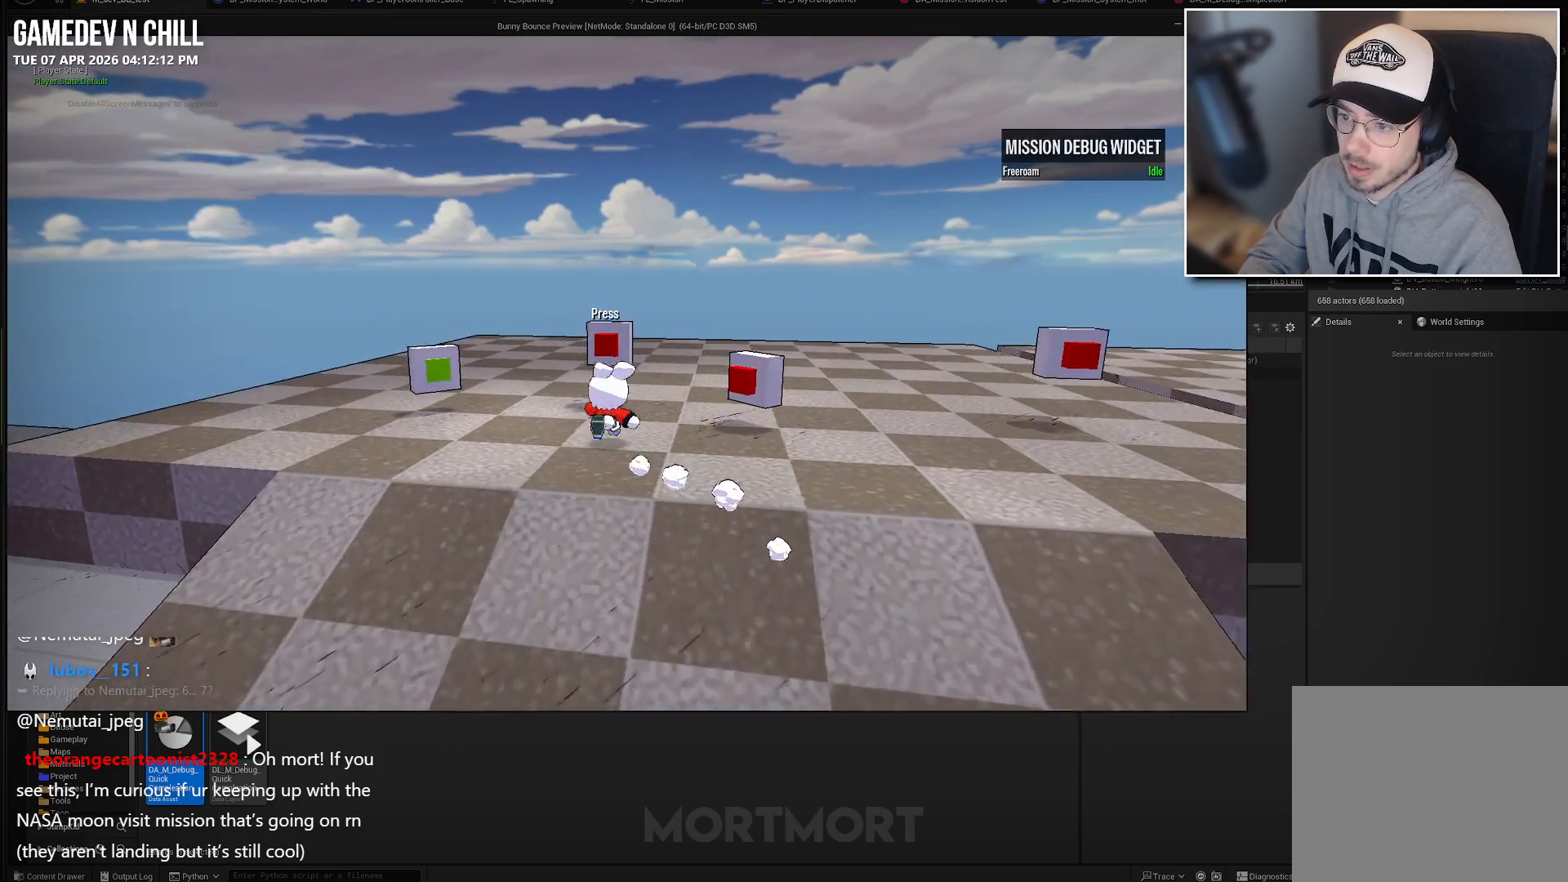
{"buttons": [], "left_stick": "center", "right_stick": "center", "events": [[17, "left_stick", "center"], [50, "Y", "down"], [117, "left_stick", "left"], [150, "Y", "up"], [383, "Y", "down"], [383, "left_stick", "center"], [483, "Y", "up"]]}
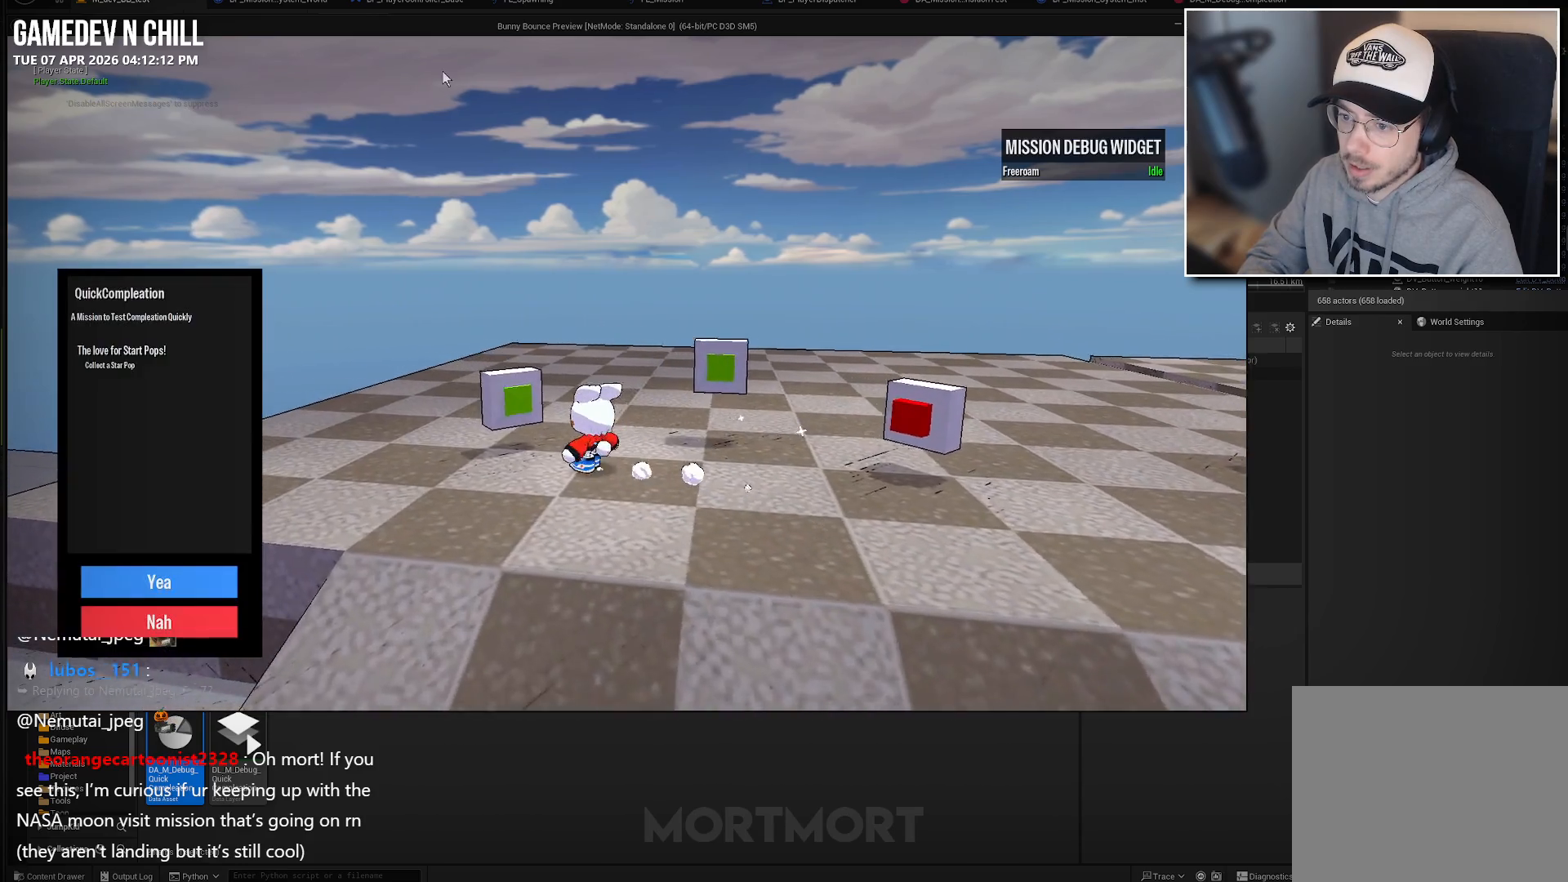
{"buttons": [], "left_stick": "center", "right_stick": "center", "events": [[133, "A", "down"], [267, "A", "up"], [333, "A", "down"], [483, "A", "up"]]}
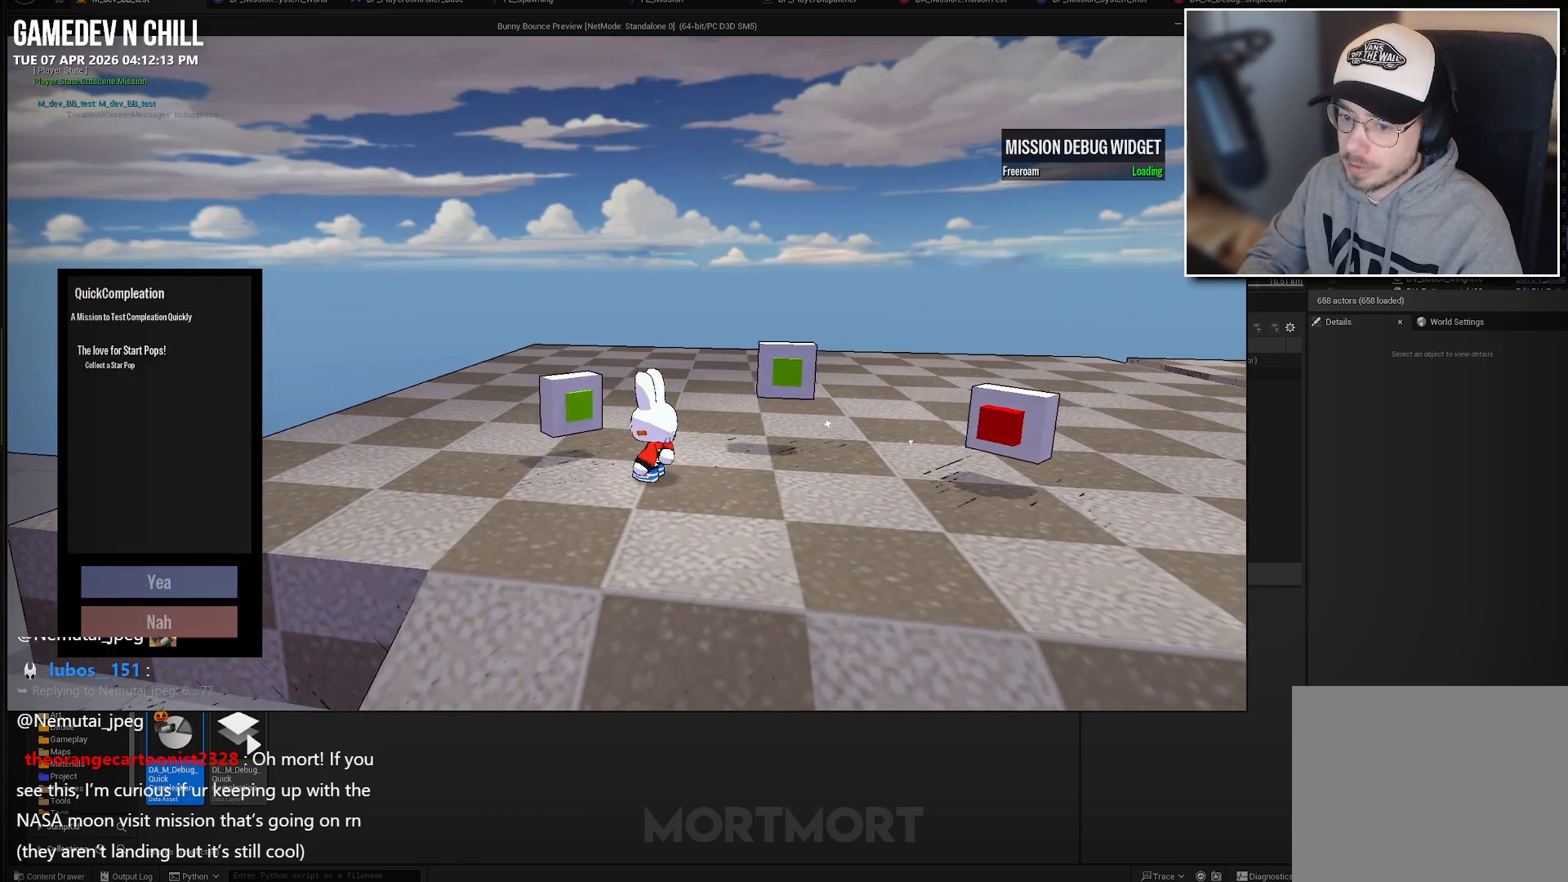
{"buttons": [], "left_stick": "center", "right_stick": "center", "events": []}
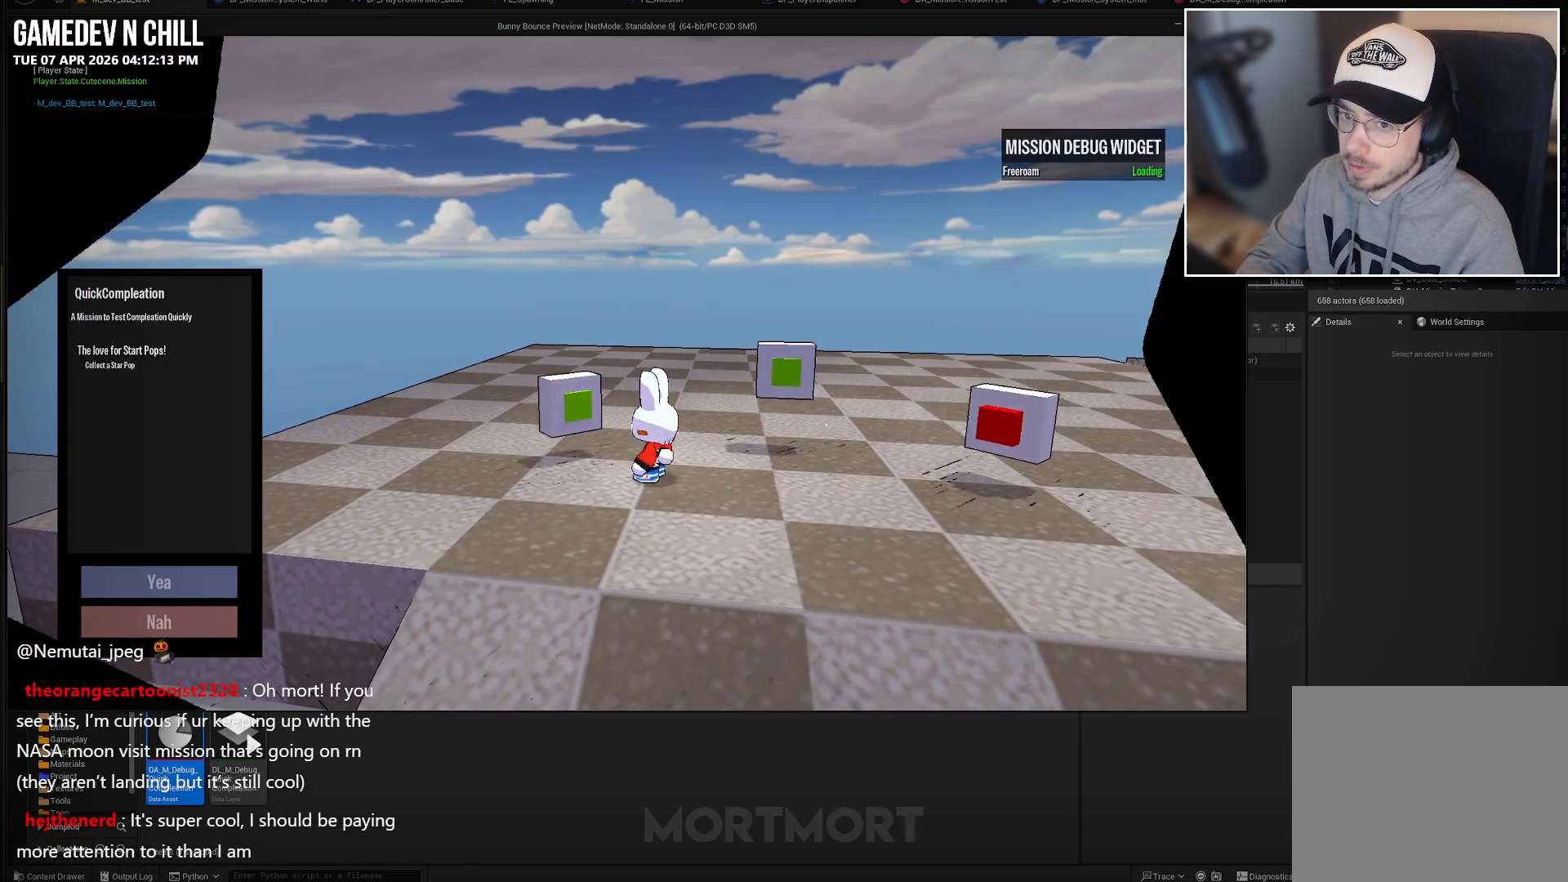
{"buttons": [], "left_stick": "center", "right_stick": "center", "events": []}
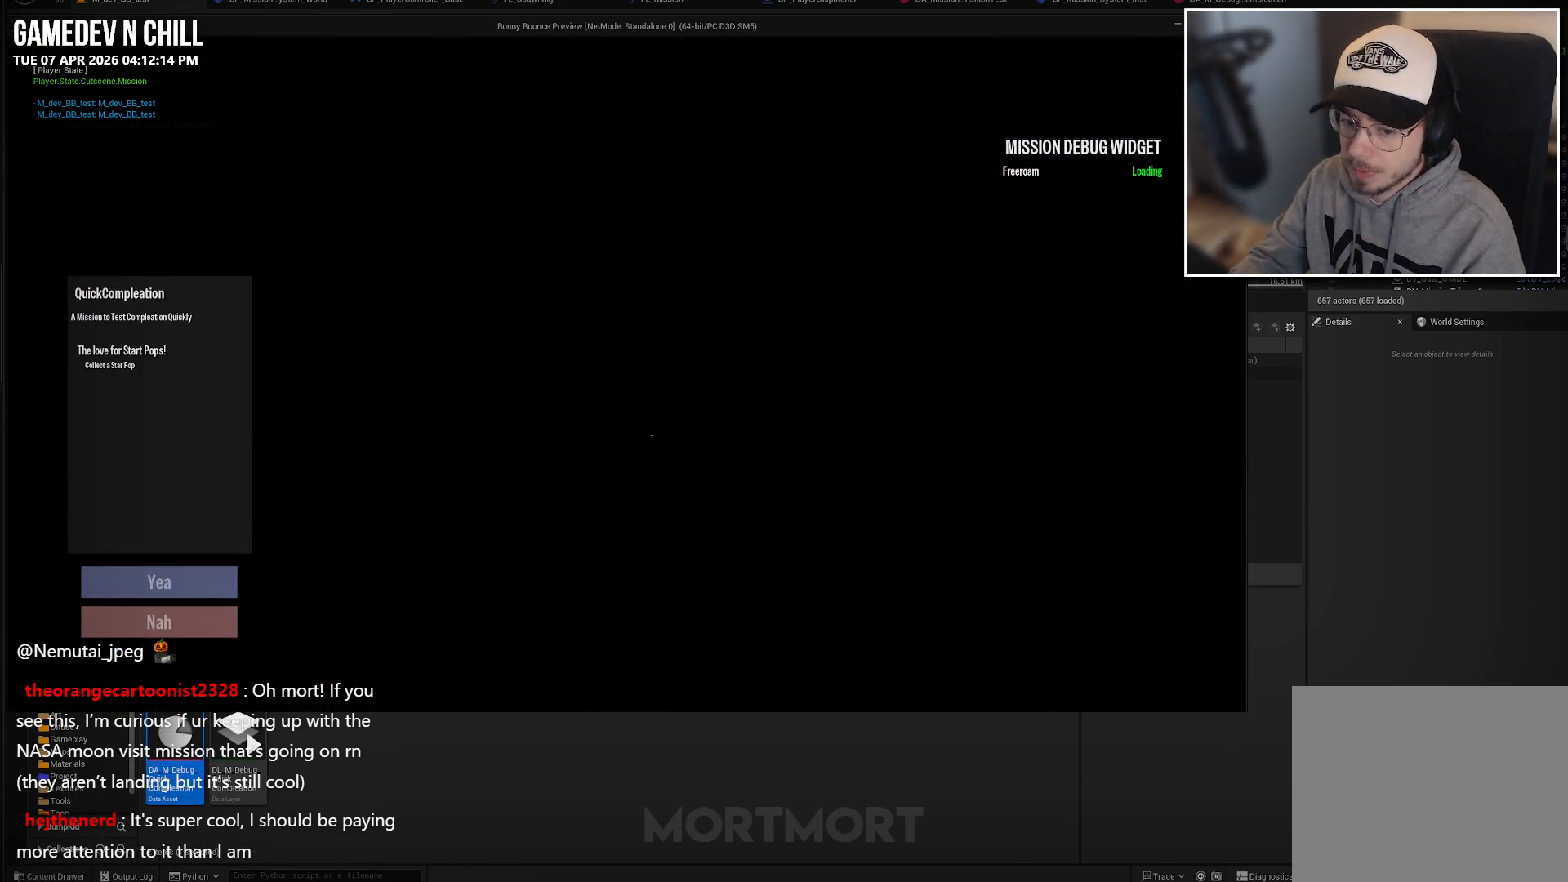
{"buttons": [], "left_stick": "center", "right_stick": "center", "events": []}
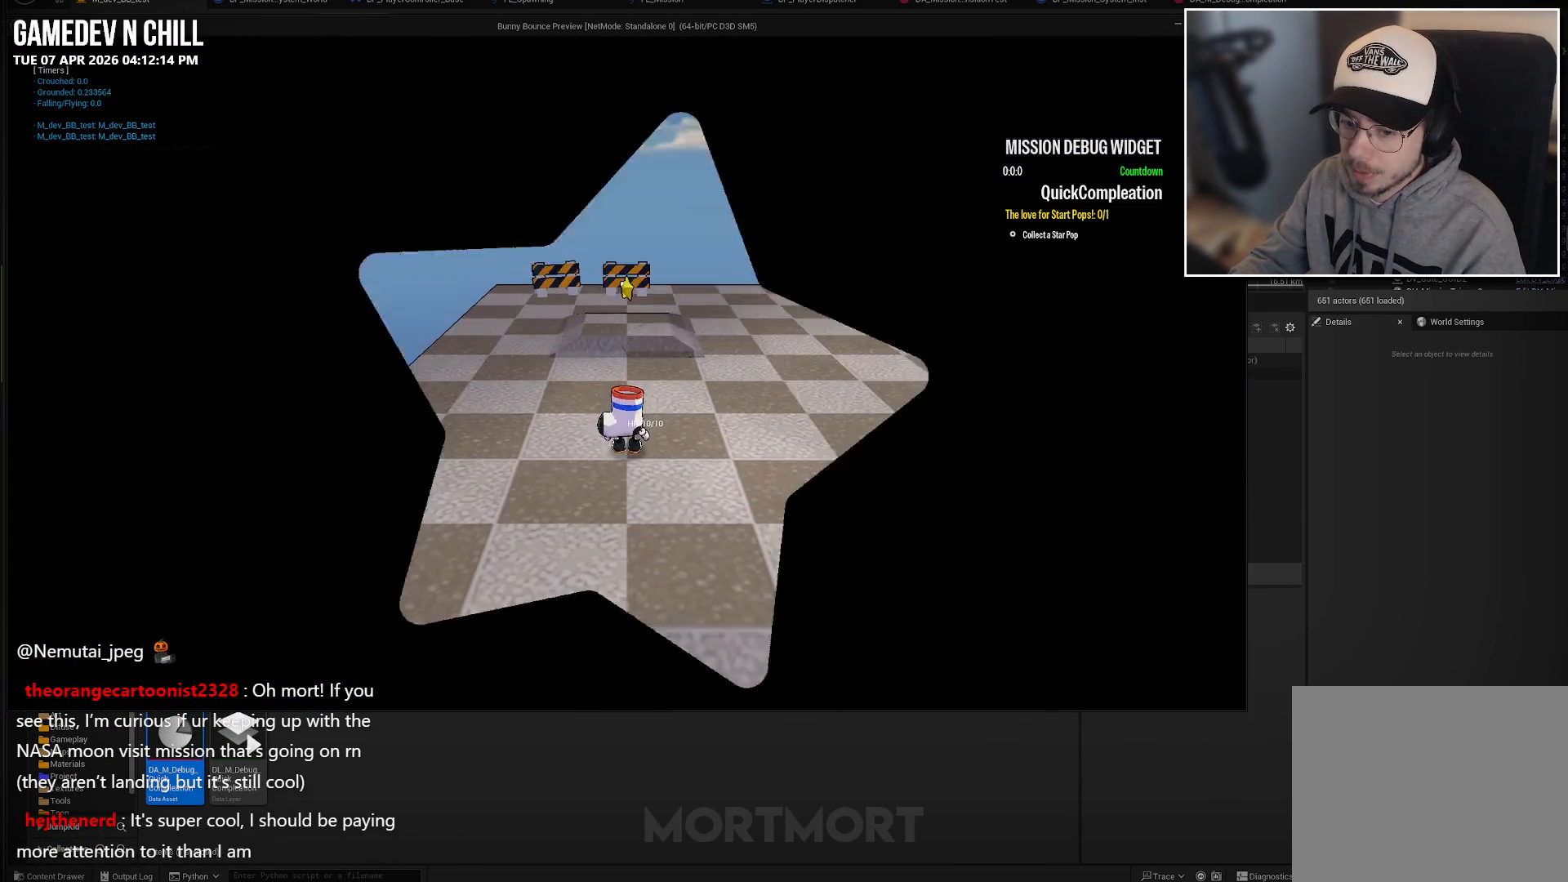
{"buttons": [], "left_stick": "center", "right_stick": "center", "events": []}
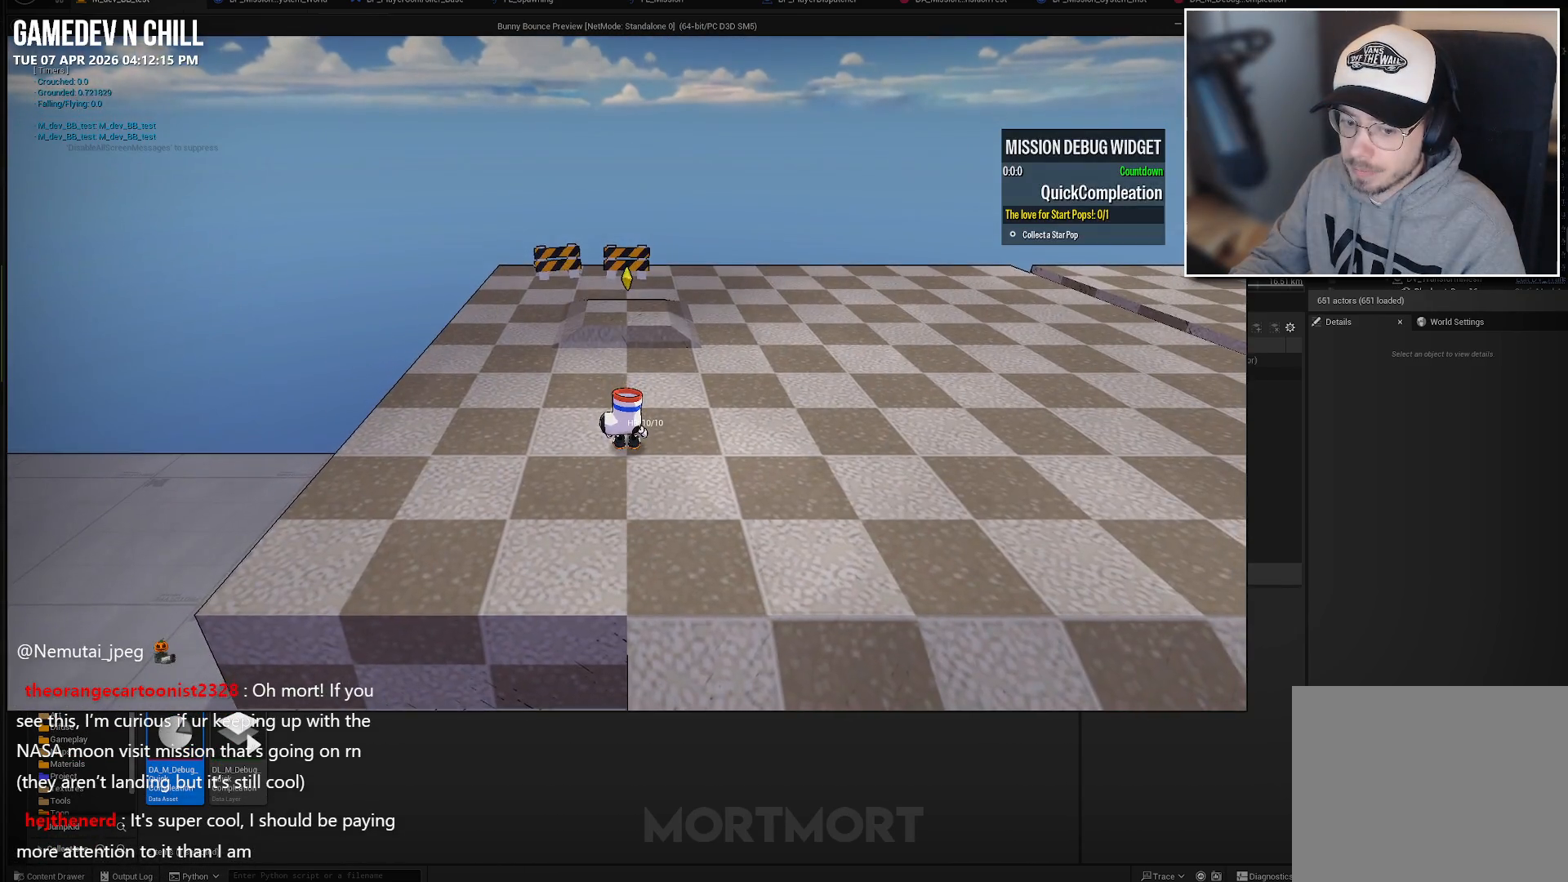
{"buttons": [], "left_stick": "center", "right_stick": "center", "events": []}
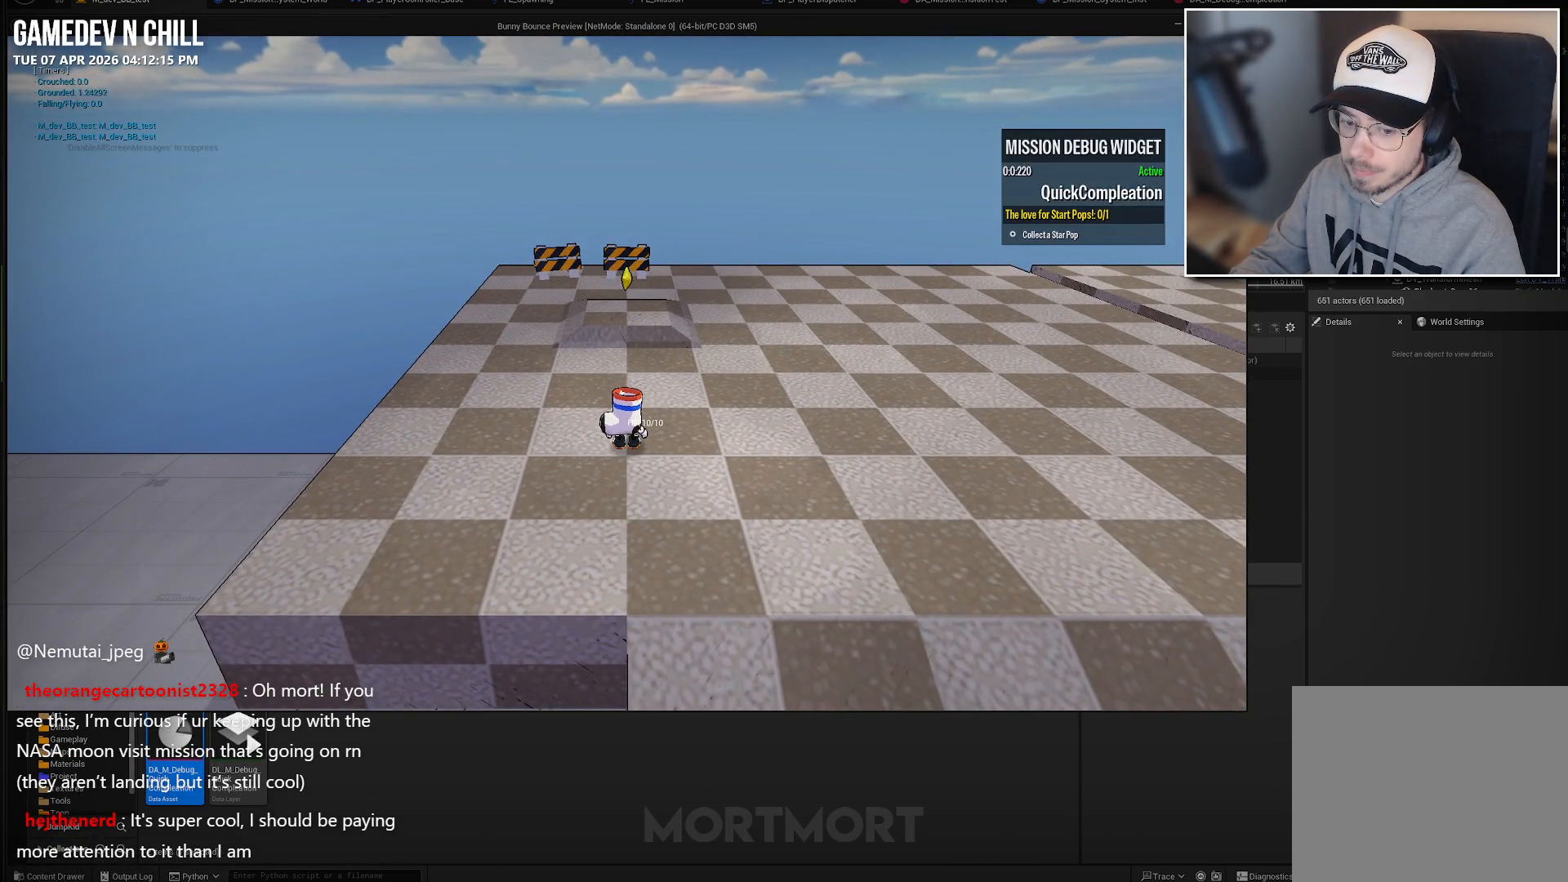
{"buttons": [], "left_stick": "right", "right_stick": "center", "events": [[400, "left_stick", "right"]]}
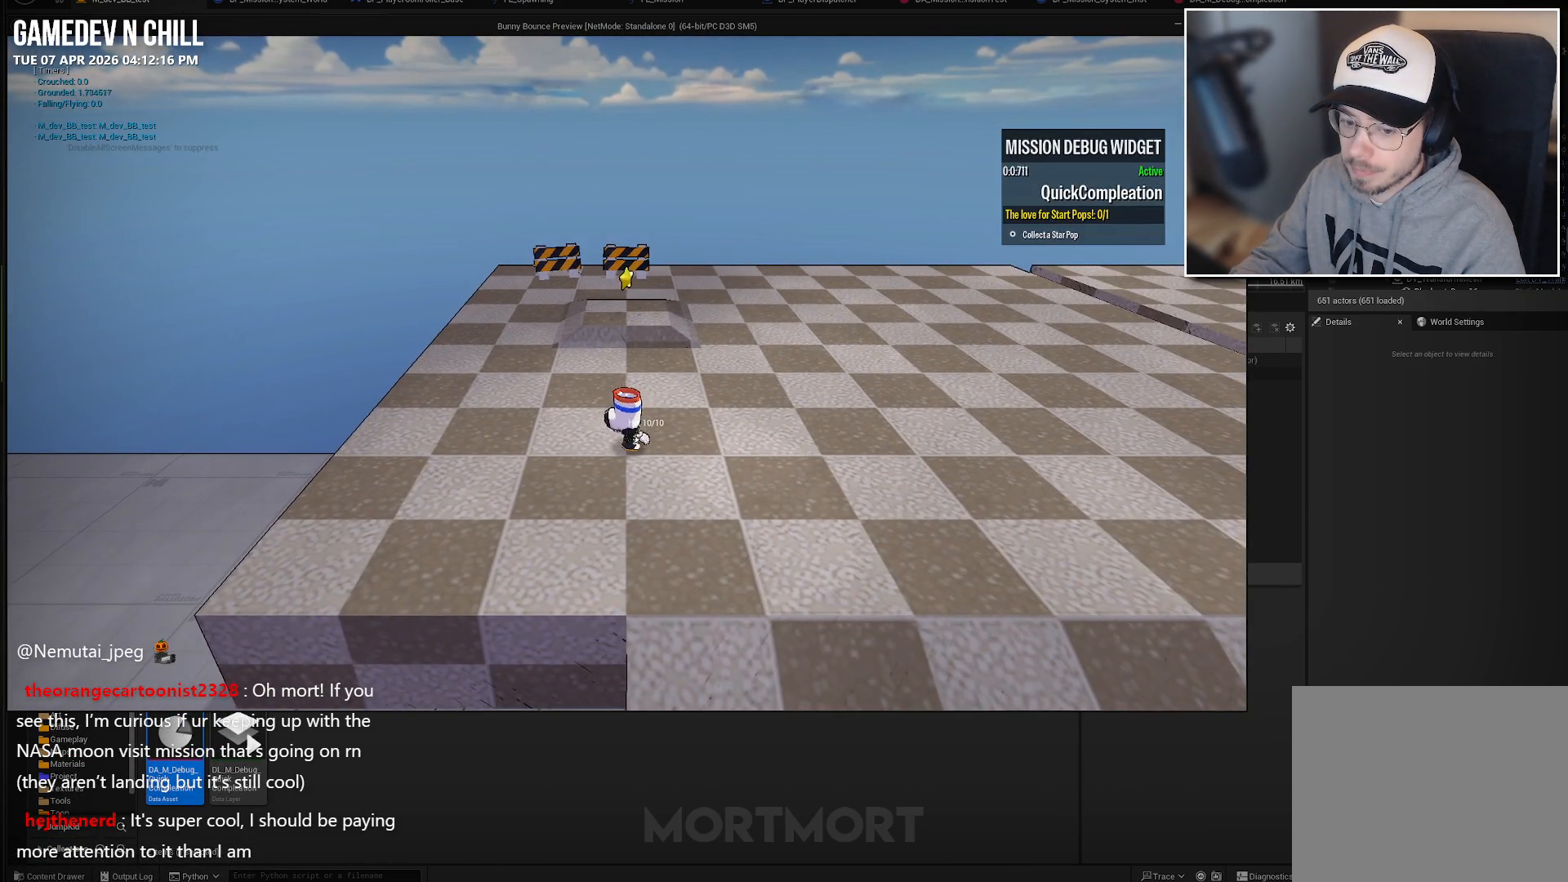
{"buttons": [], "left_stick": "up", "right_stick": "center", "events": [[267, "left_stick", "up-right"], [450, "left_stick", "up"]]}
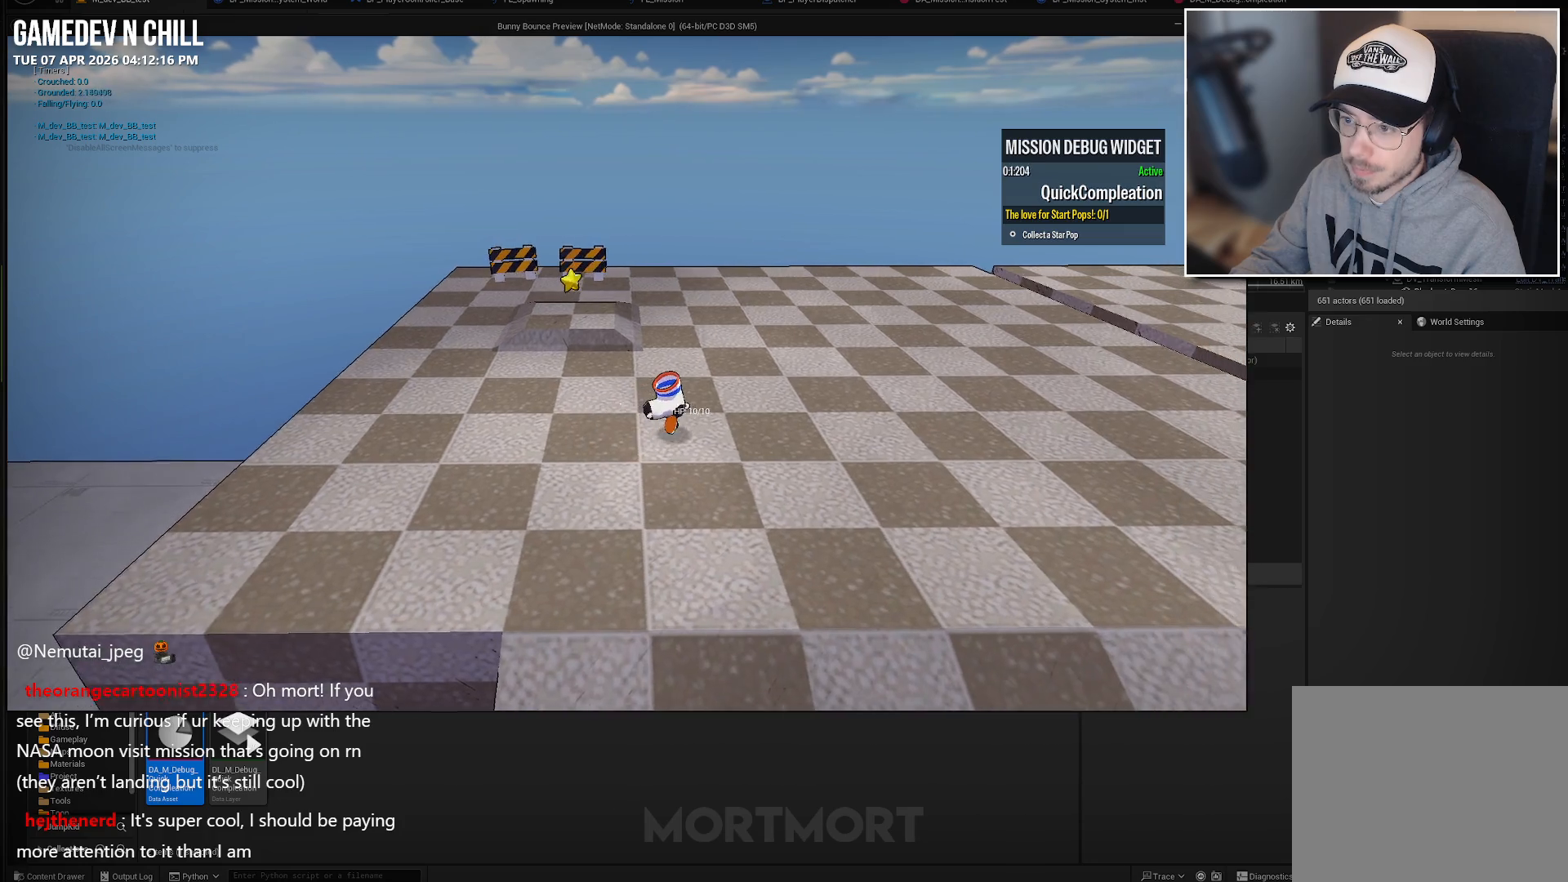
{"buttons": [], "left_stick": "up-left", "right_stick": "center", "events": [[300, "left_stick", "up-left"]]}
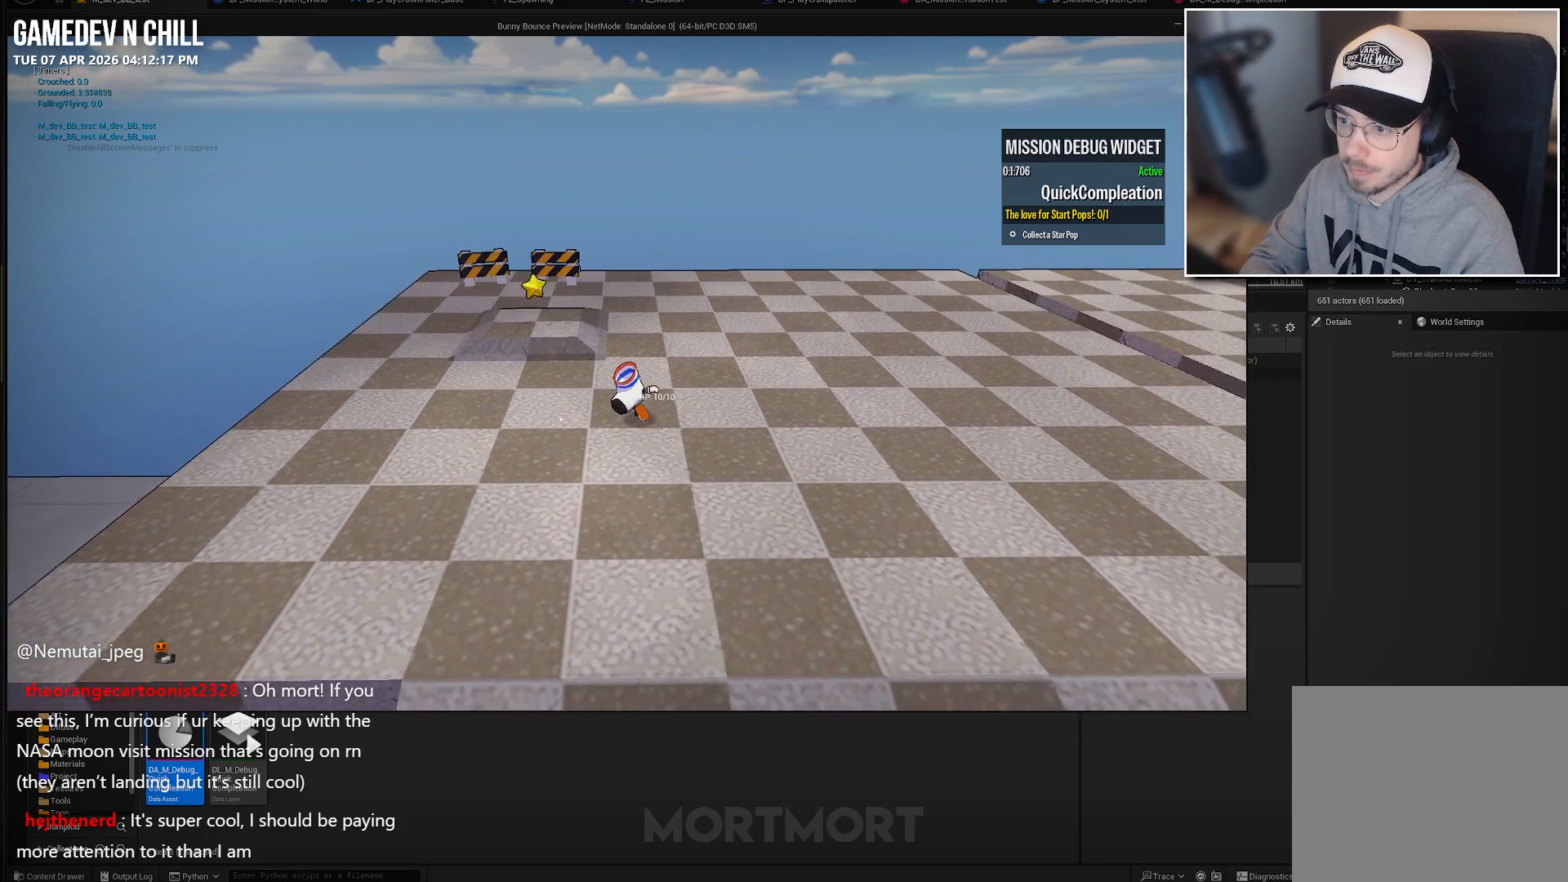
{"buttons": [], "left_stick": "left", "right_stick": "center", "events": [[150, "L2", "down"], [217, "A", "down"], [350, "A", "up"], [350, "L2", "up"], [450, "left_stick", "left"]]}
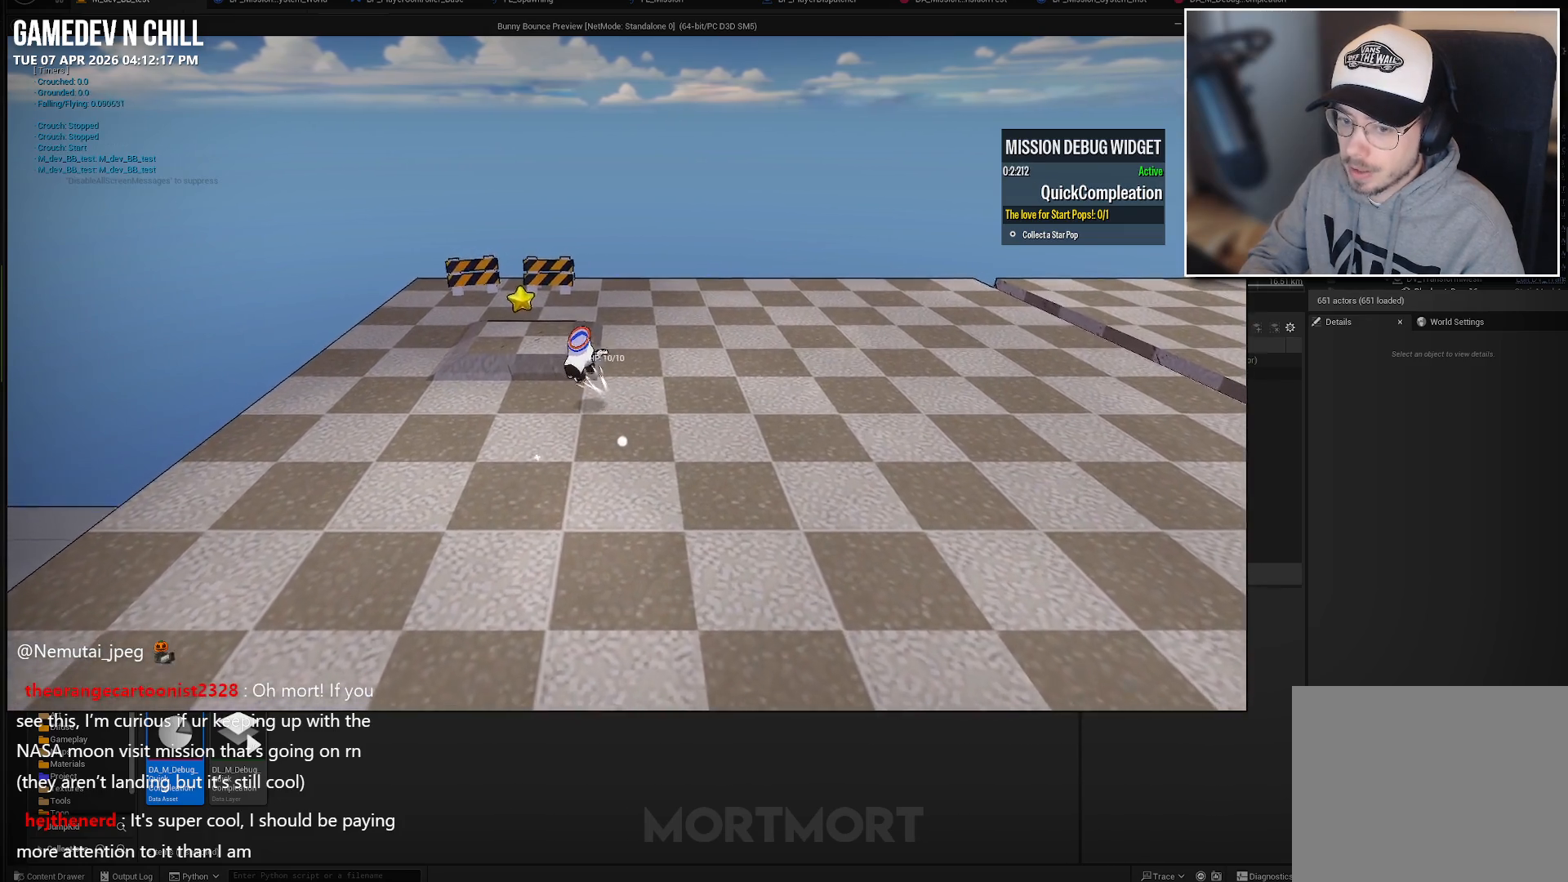
{"buttons": [], "left_stick": "down-left", "right_stick": "right", "events": [[67, "right_stick", "right"], [233, "left_stick", "down-left"]]}
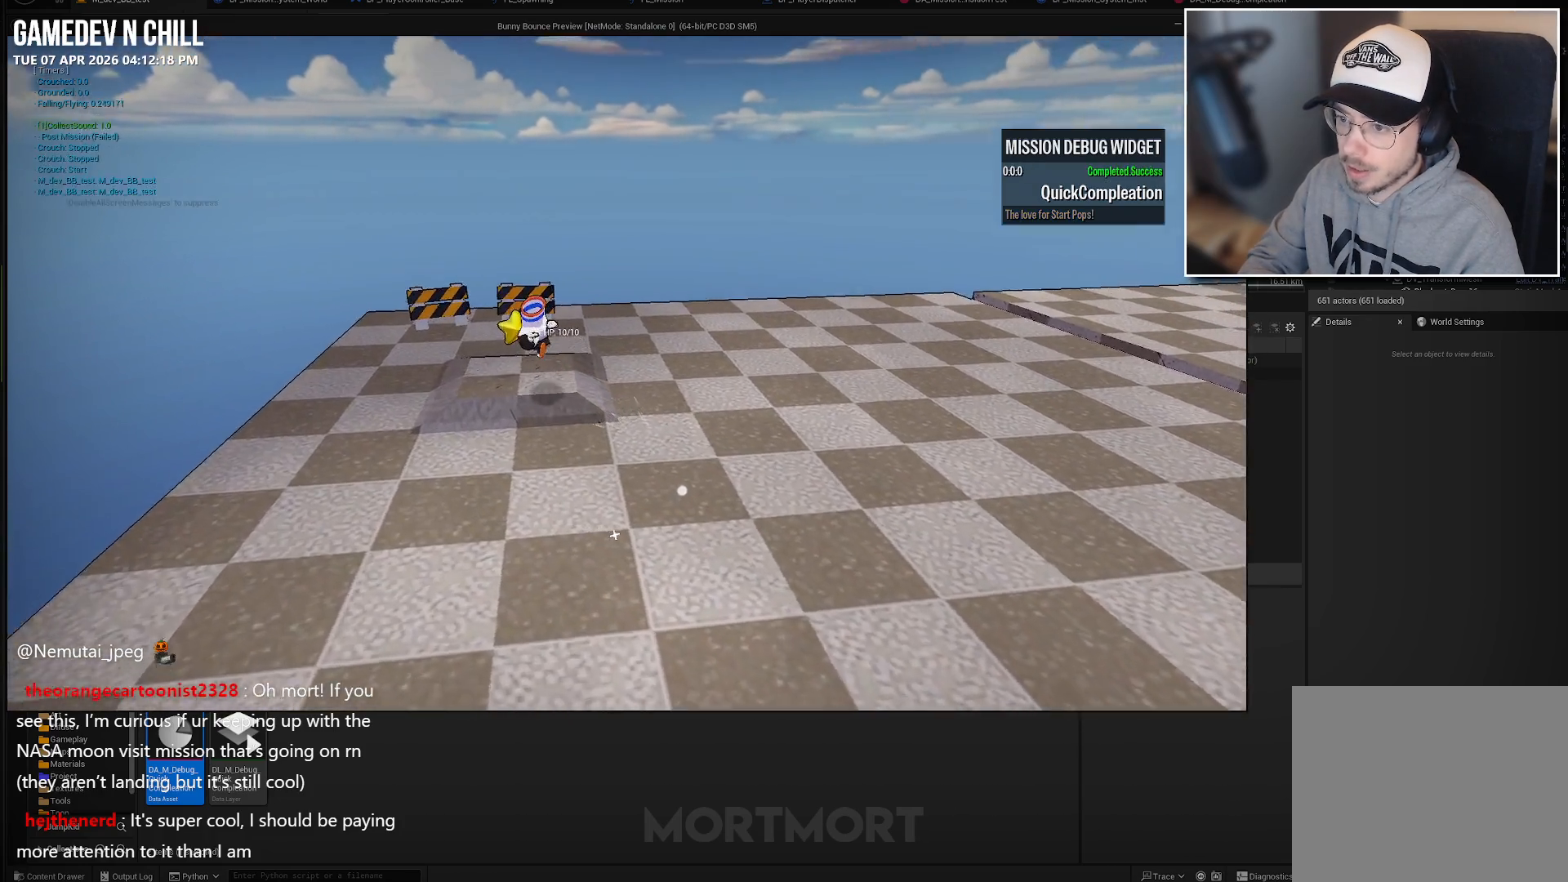
{"buttons": [], "left_stick": "down", "right_stick": "center", "events": [[167, "left_stick", "down"], [450, "right_stick", "center"]]}
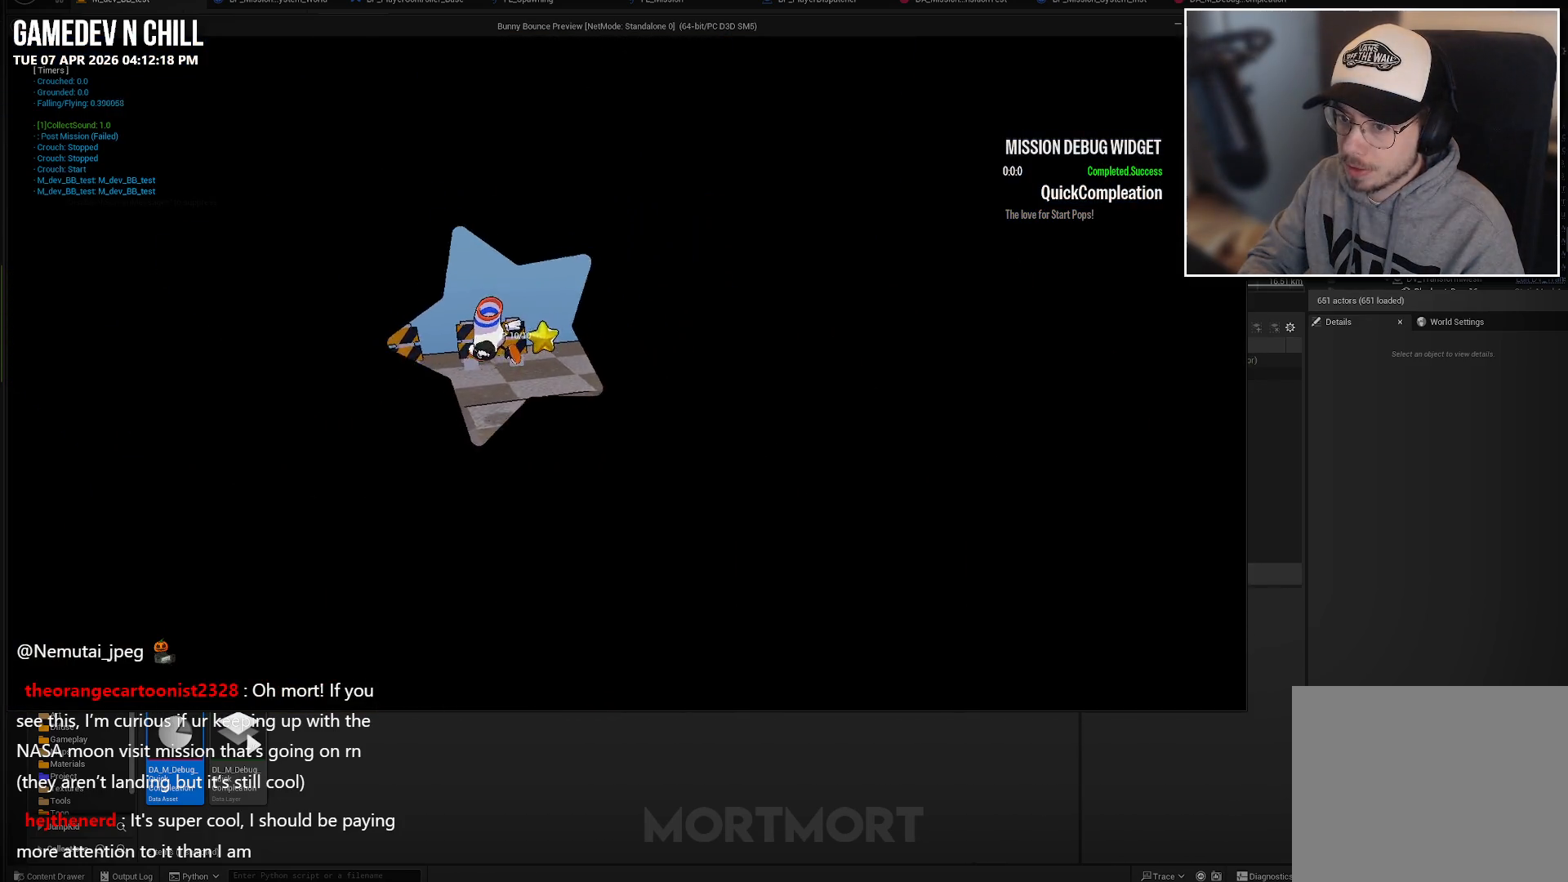
{"buttons": [], "left_stick": "down-right", "right_stick": "center", "events": [[317, "left_stick", "down-right"]]}
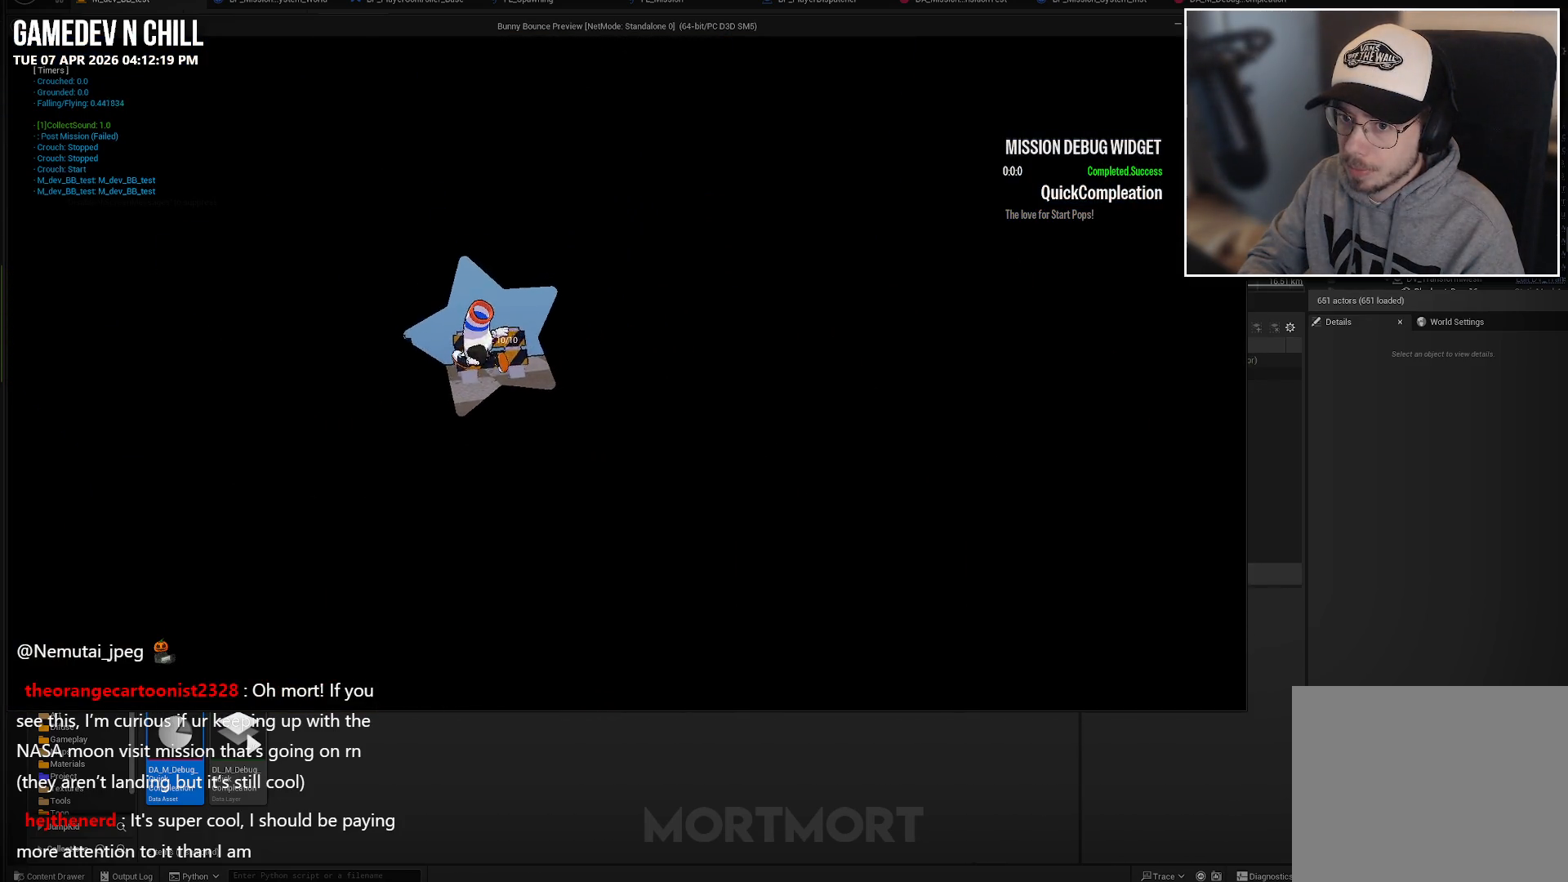
{"buttons": [], "left_stick": "center", "right_stick": "center", "events": [[67, "left_stick", "center"]]}